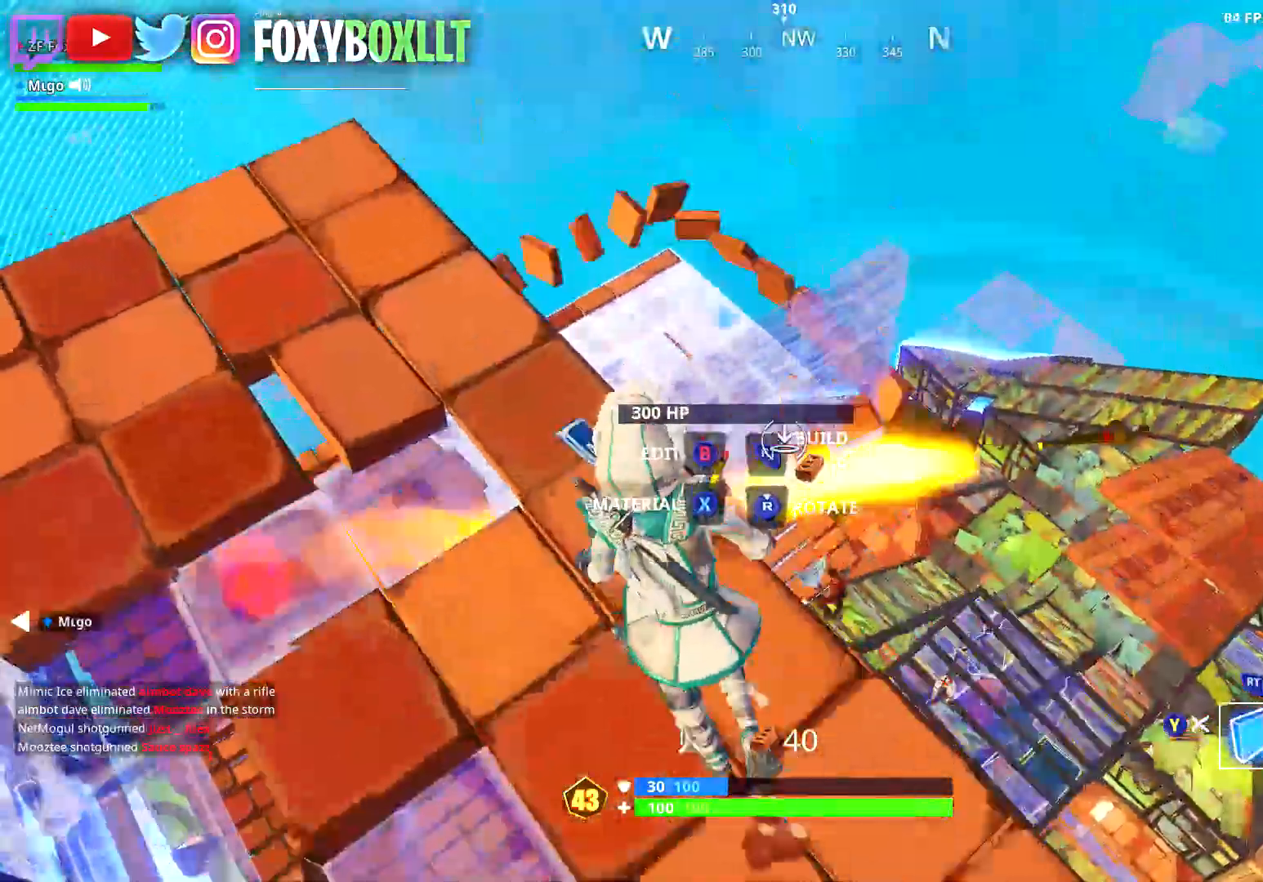
Gameplay with a controller (Xbox layout); each line is a JSON object with the inputs held at the frame after it. "events" lists button and stick changes between this image and that frame as [ms after this image, input, new state], when the widget could be followed in between.
{"buttons": [], "left_stick": "down-right", "right_stick": "center", "events": [[33, "left_stick", "up-left"], [50, "Y", "up"], [100, "right_stick", "down-left"], [200, "left_stick", "right"], [267, "right_stick", "center"], [350, "left_stick", "down"], [367, "right_stick", "down"], [467, "right_stick", "center"], [500, "left_stick", "down-right"]]}
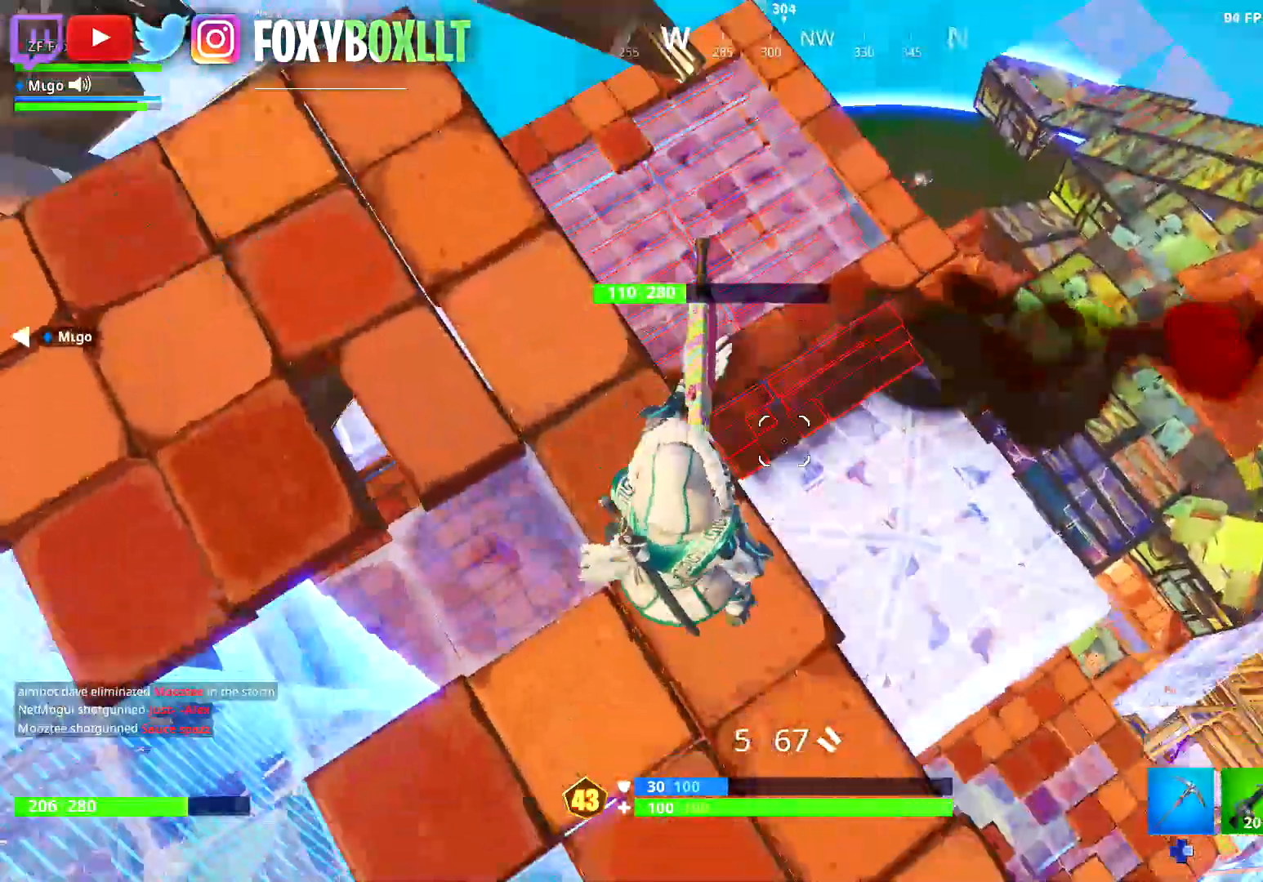
{"buttons": [], "left_stick": "left", "right_stick": "up-right", "events": [[151, "right_stick", "right"], [284, "left_stick", "down-left"], [284, "right_stick", "center"], [351, "left_stick", "left"], [468, "right_stick", "up-right"]]}
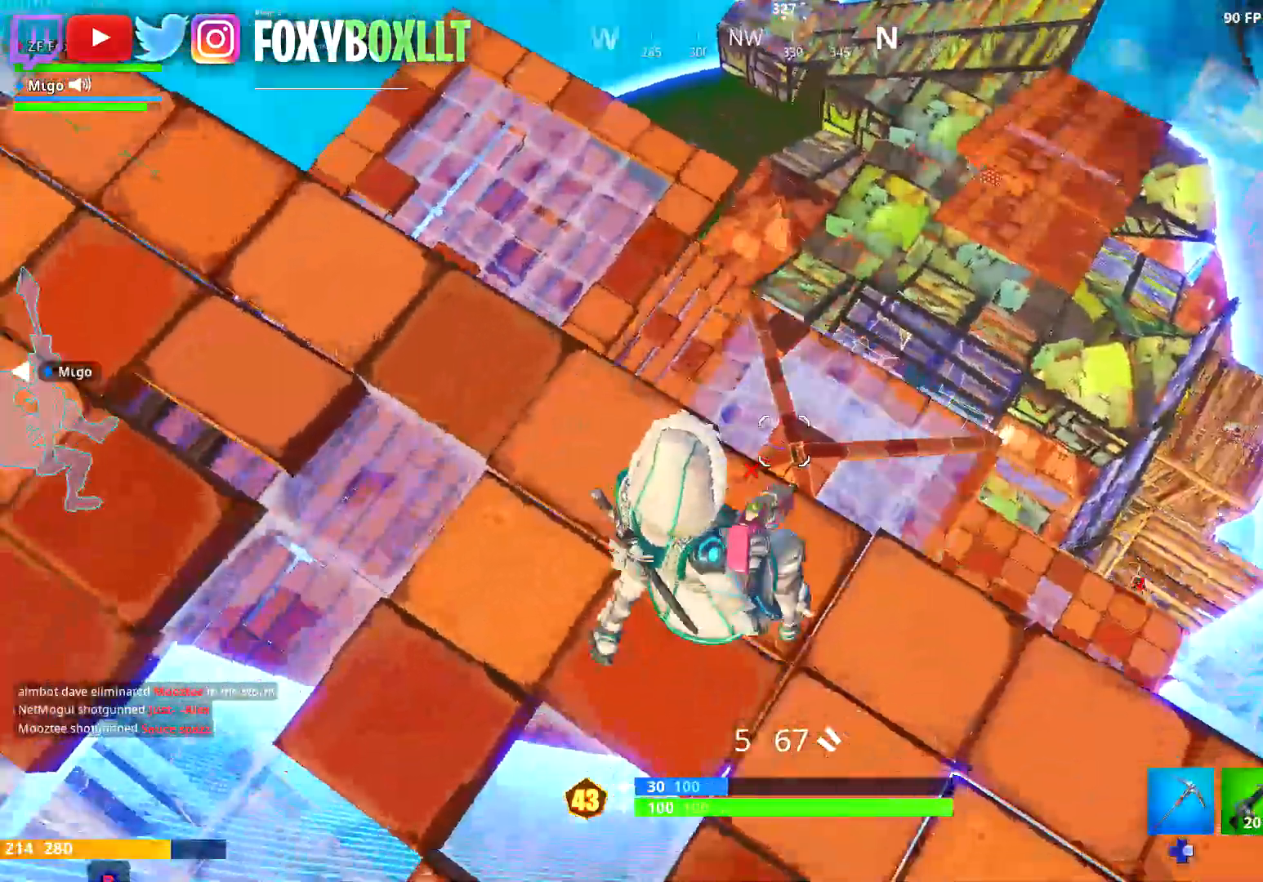
{"buttons": ["Y", "R1"], "left_stick": "up", "right_stick": "center", "events": [[50, "left_stick", "up-left"], [100, "right_stick", "center"], [217, "Y", "down"], [250, "left_stick", "up"], [300, "Y", "up"], [367, "R1", "down"], [434, "Y", "down"]]}
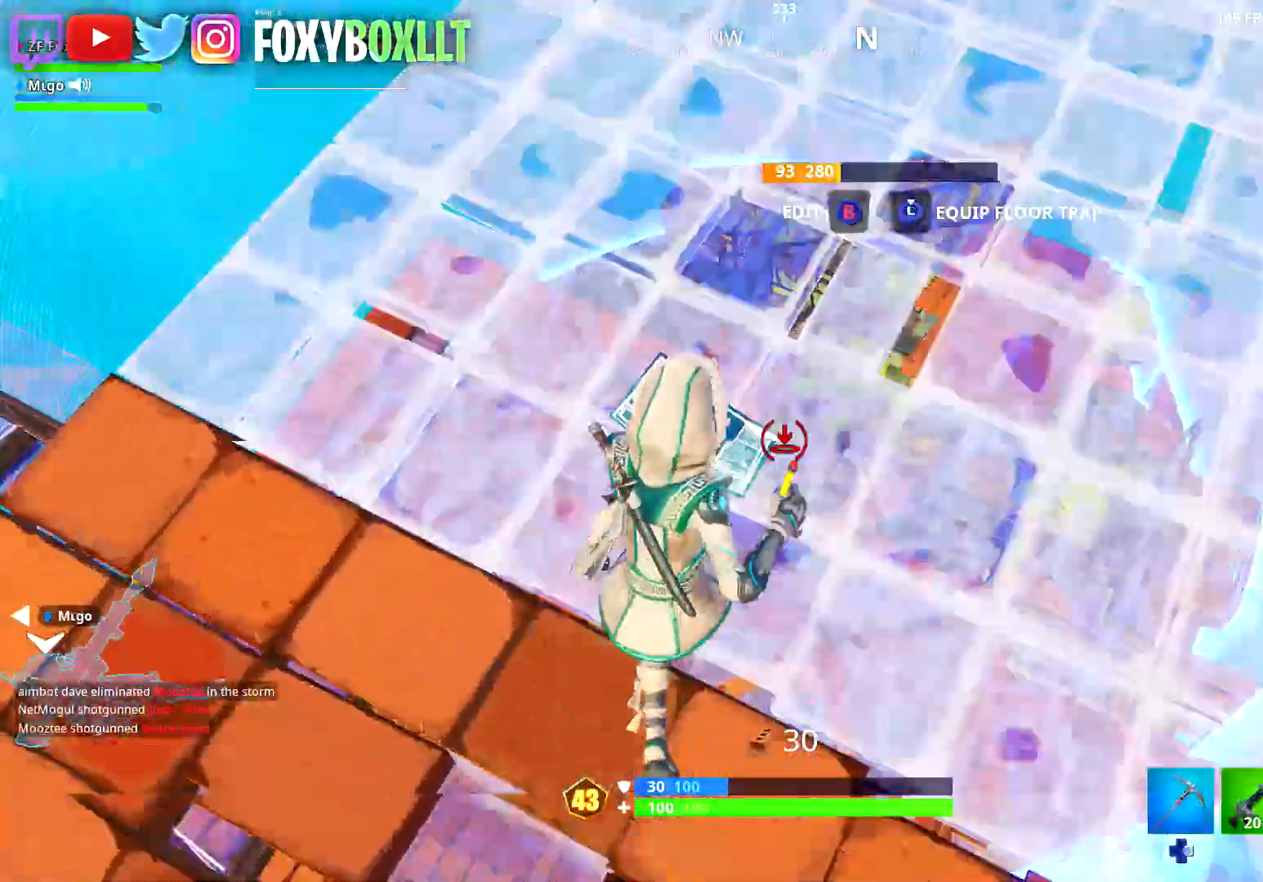
{"buttons": [], "left_stick": "up", "right_stick": "center", "events": [[17, "R1", "up"], [17, "Y", "up"], [201, "right_stick", "up"], [317, "right_stick", "center"]]}
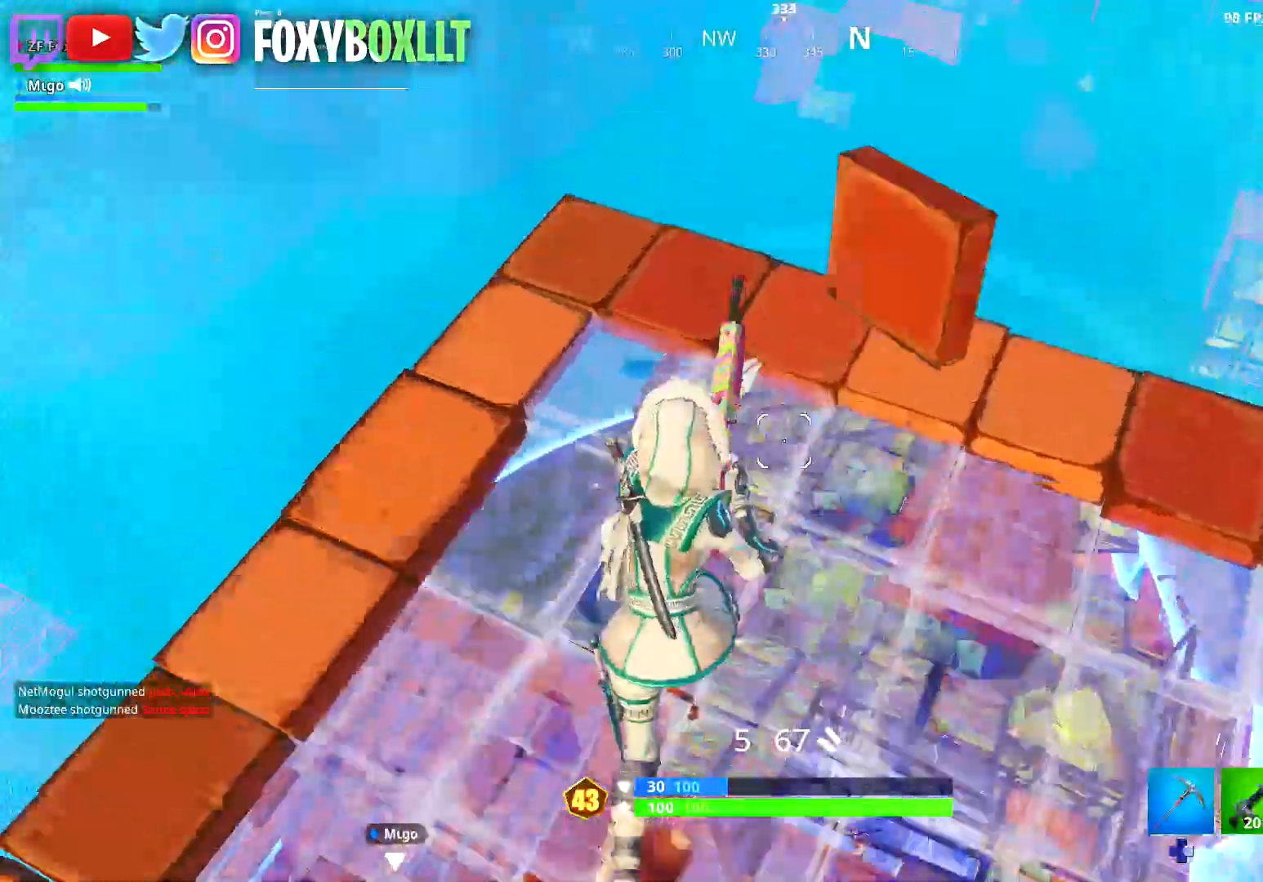
{"buttons": [], "left_stick": "up-left", "right_stick": "center", "events": [[17, "Y", "down"], [33, "left_stick", "up-right"], [50, "Y", "up"], [150, "left_stick", "center"], [167, "right_stick", "left"], [200, "left_stick", "left"], [317, "left_stick", "up-left"], [367, "right_stick", "center"], [417, "Y", "down"], [500, "Y", "up"]]}
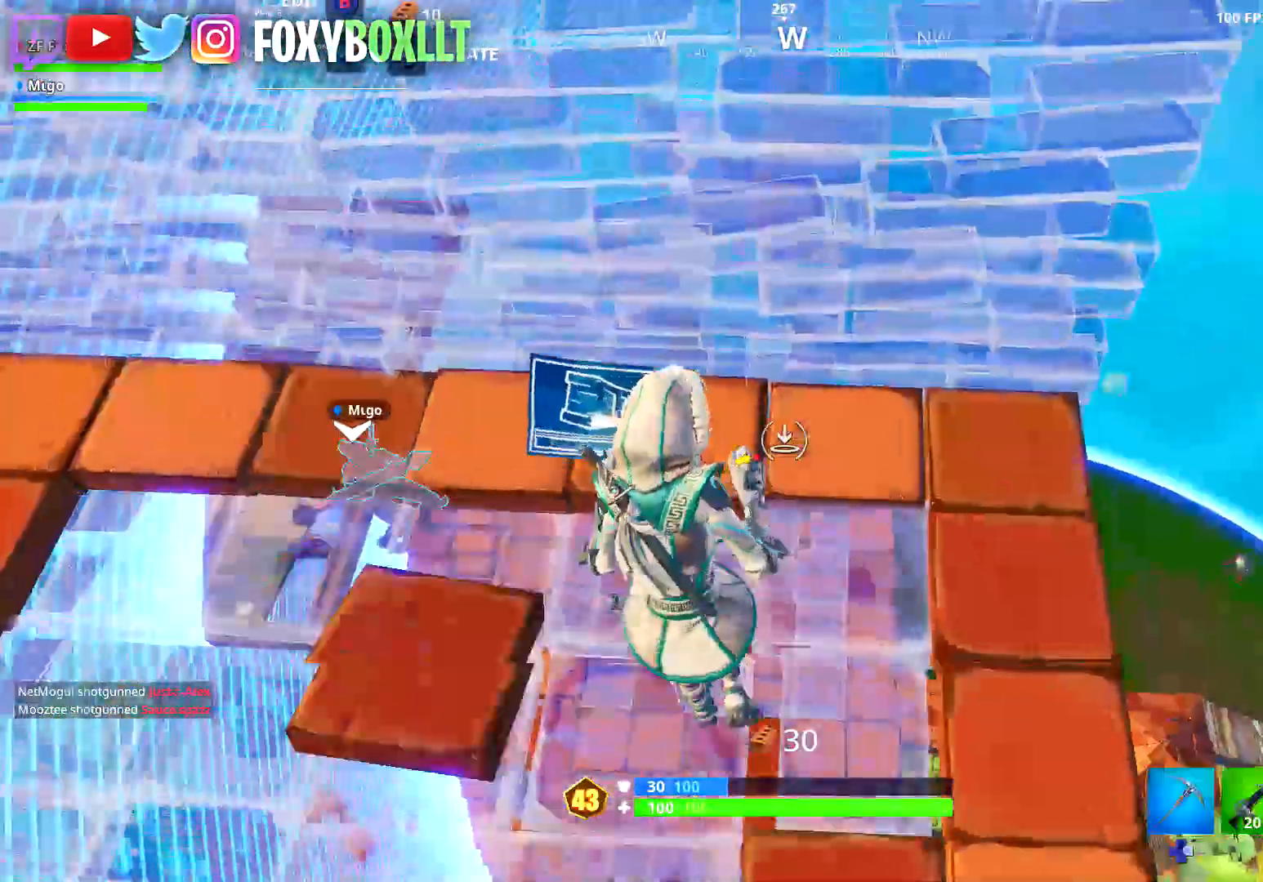
{"buttons": [], "left_stick": "center", "right_stick": "center", "events": [[67, "right_stick", "down-left"], [217, "right_stick", "center"], [251, "left_stick", "up-right"], [317, "left_stick", "down-right"], [384, "Y", "down"], [434, "Y", "up"], [451, "left_stick", "center"]]}
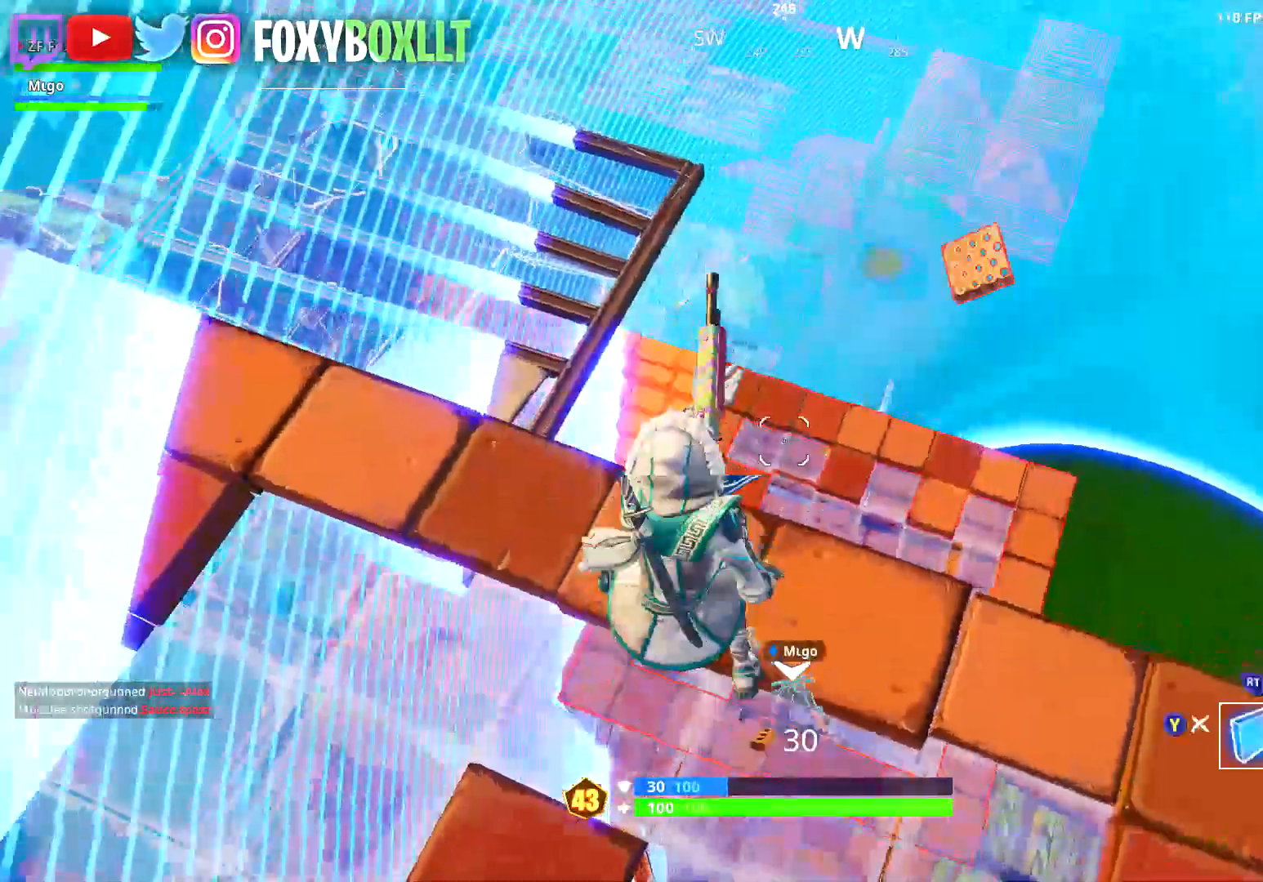
{"buttons": [], "left_stick": "right", "right_stick": "right", "events": [[17, "left_stick", "up-right"], [117, "right_stick", "up-right"], [350, "right_stick", "center"], [434, "right_stick", "right"], [467, "left_stick", "right"]]}
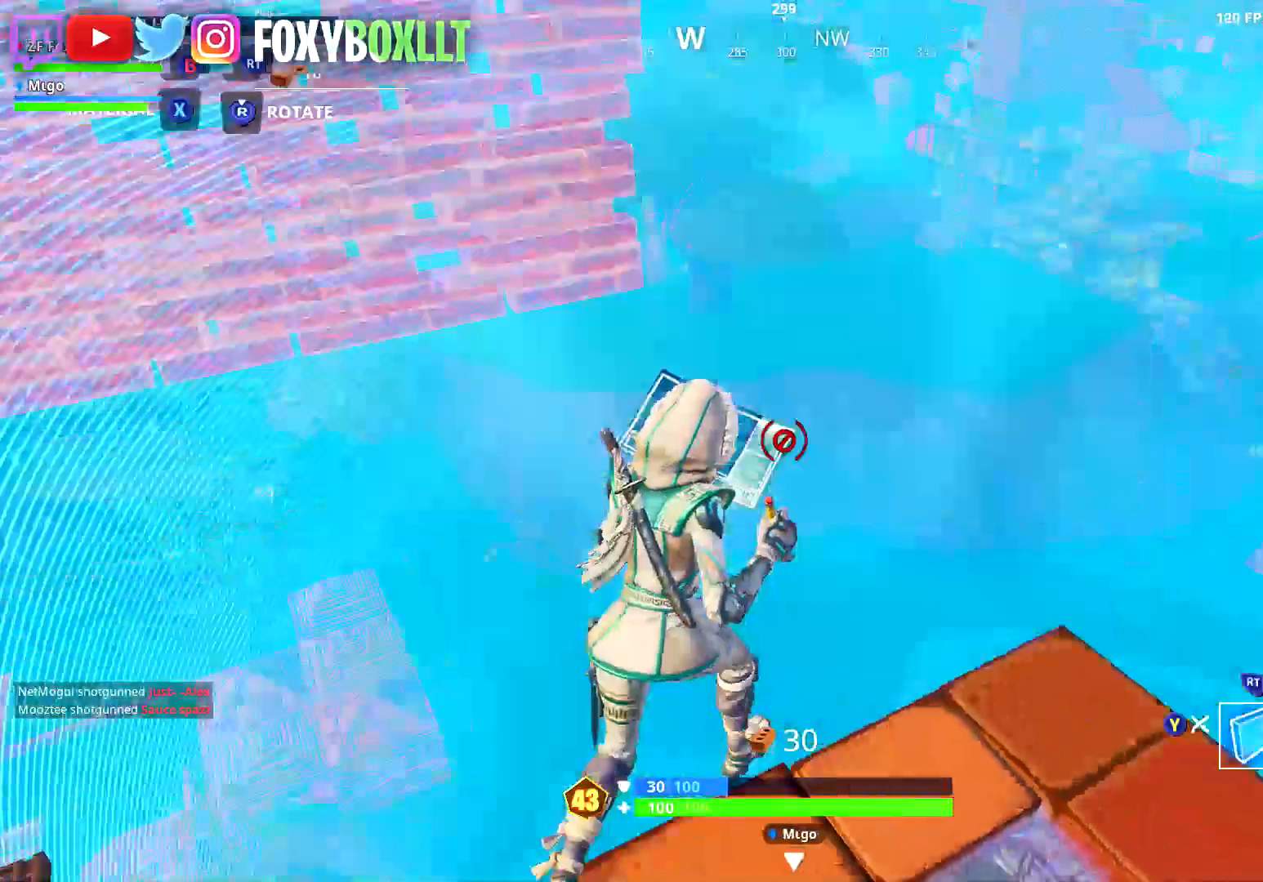
{"buttons": ["R1"], "left_stick": "up-right", "right_stick": "center", "events": [[101, "right_stick", "center"], [117, "left_stick", "up-right"], [151, "R1", "down"], [267, "right_stick", "left"], [468, "right_stick", "center"]]}
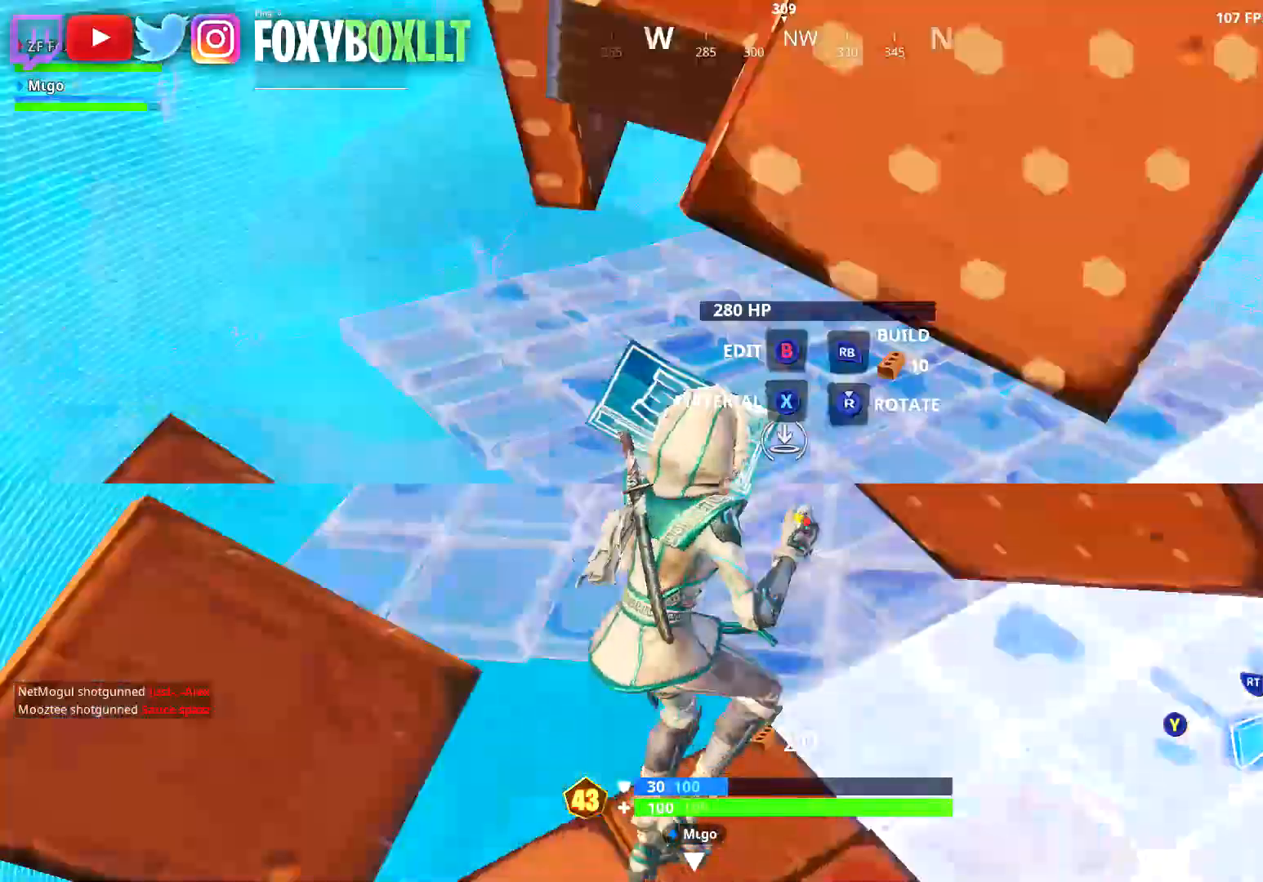
{"buttons": [], "left_stick": "center", "right_stick": "center", "events": [[100, "Y", "down"], [117, "R1", "up"], [150, "Y", "up"], [234, "right_stick", "down"], [267, "left_stick", "up"], [500, "left_stick", "center"], [500, "right_stick", "center"]]}
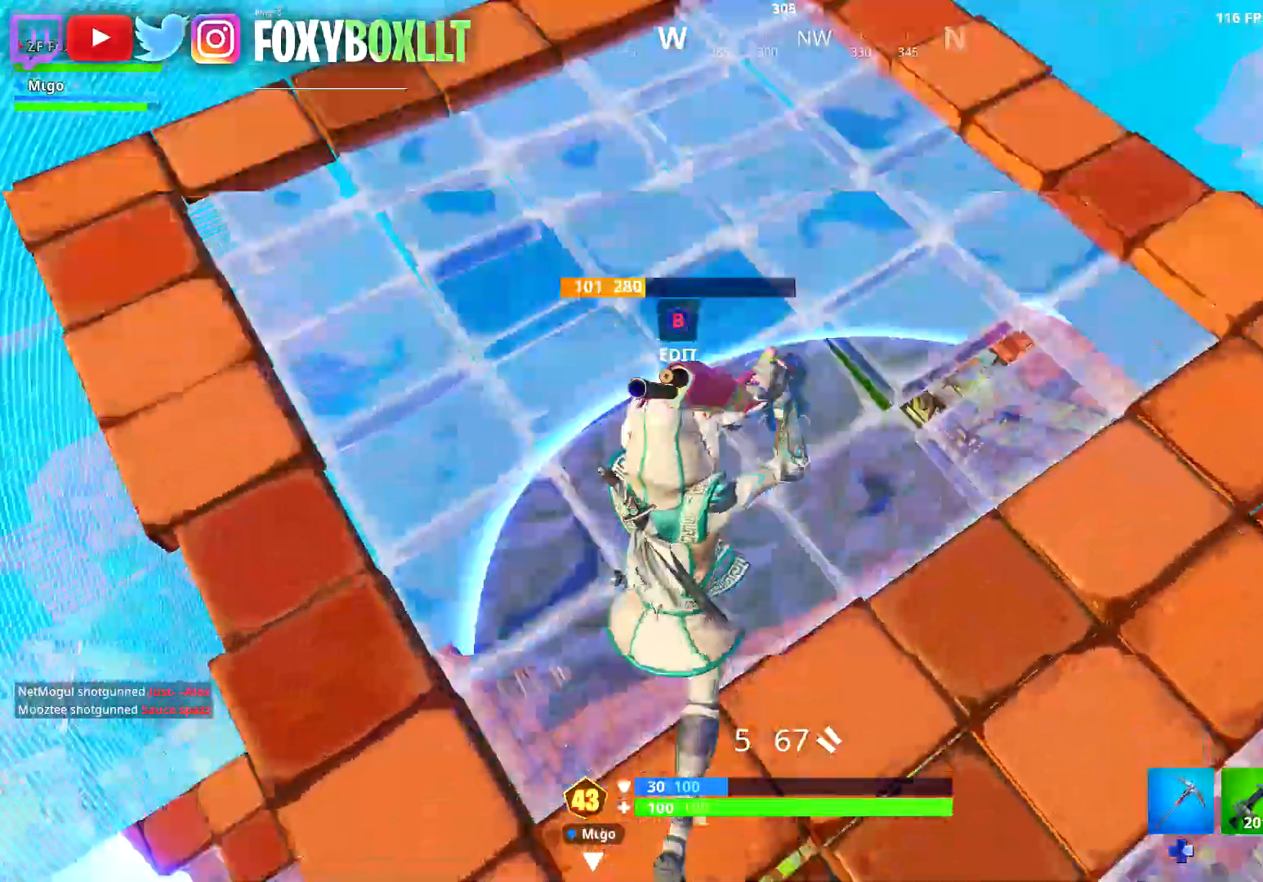
{"buttons": [], "left_stick": "up-left", "right_stick": "center", "events": [[84, "X", "down"], [167, "X", "up"], [251, "right_stick", "down"], [334, "L1", "down"], [367, "left_stick", "up-left"], [401, "L1", "up"], [418, "right_stick", "center"]]}
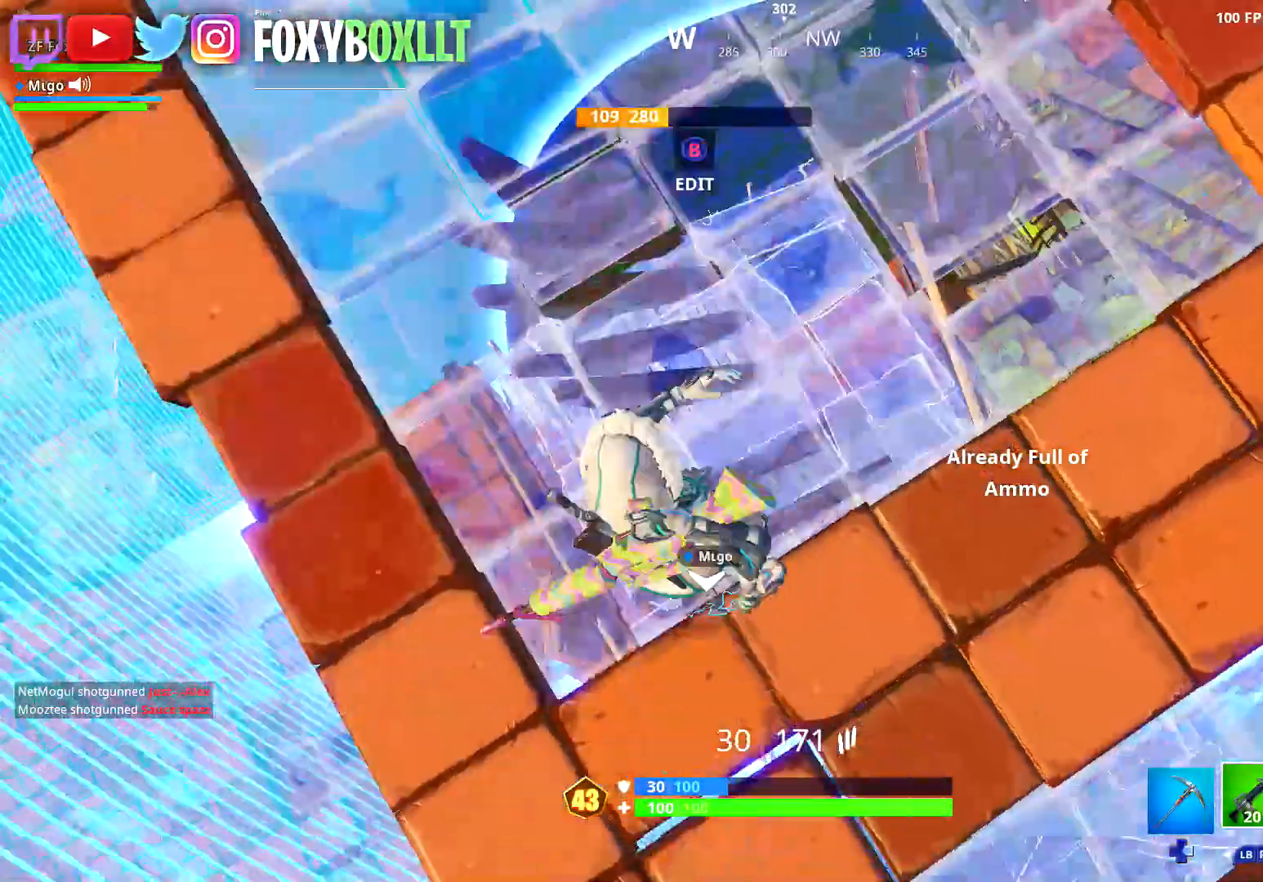
{"buttons": ["X"], "left_stick": "right", "right_stick": "center", "events": [[117, "left_stick", "up"], [133, "X", "down"], [217, "X", "up"], [234, "left_stick", "up-right"], [317, "X", "down"], [334, "left_stick", "right"], [400, "X", "up"], [467, "X", "down"]]}
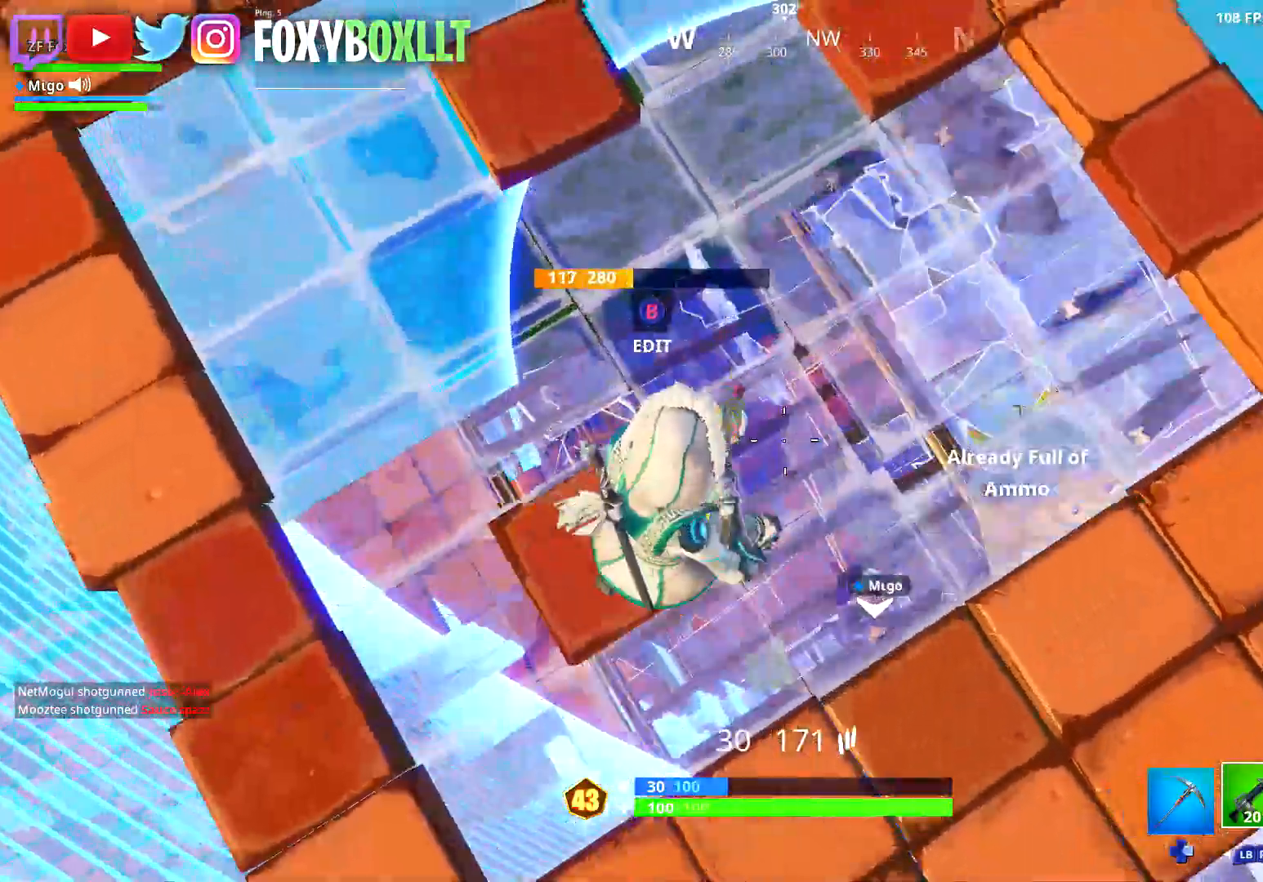
{"buttons": [], "left_stick": "up-right", "right_stick": "center", "events": [[67, "X", "up"], [67, "left_stick", "up-right"], [251, "right_stick", "up-right"], [434, "right_stick", "center"]]}
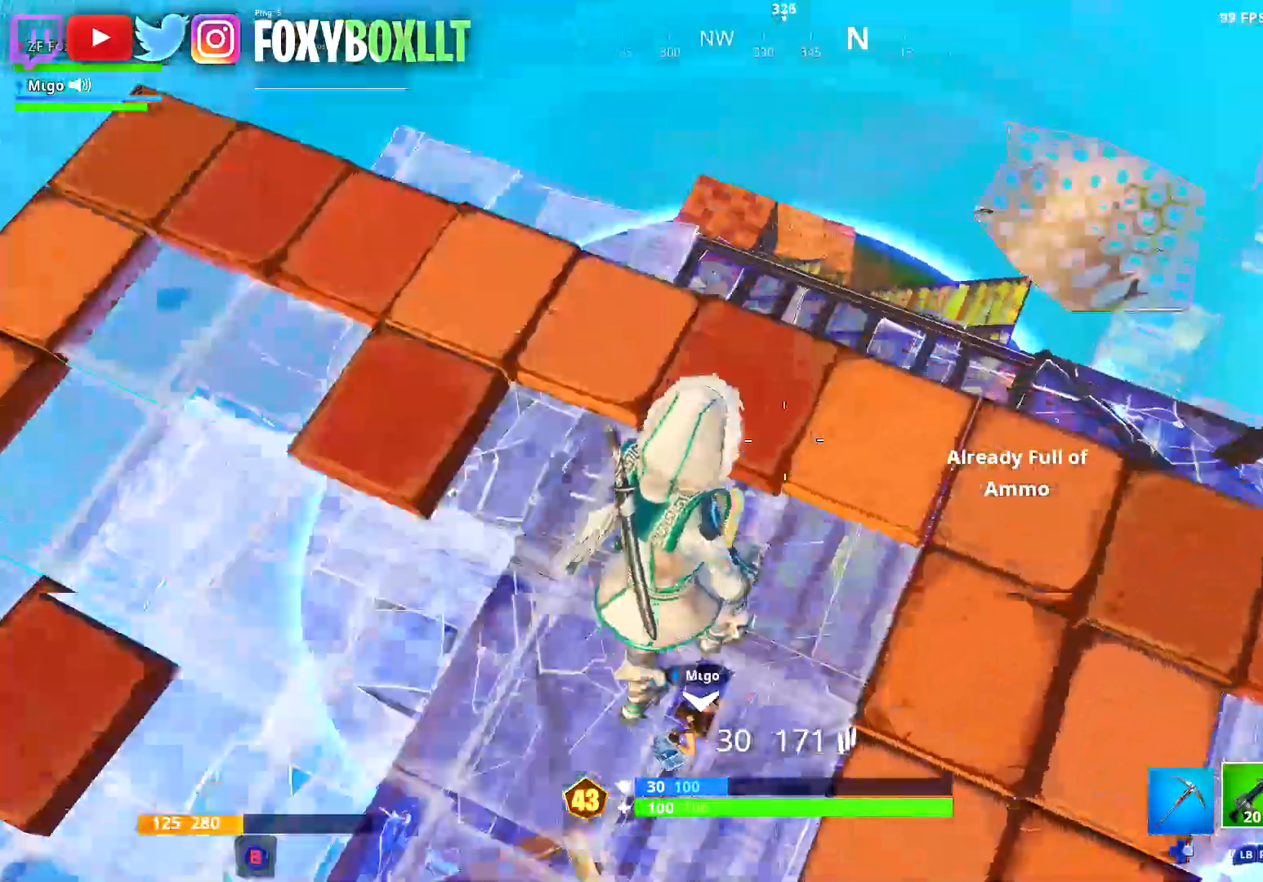
{"buttons": ["Y"], "left_stick": "up-left", "right_stick": "center", "events": [[17, "R1", "down"], [33, "right_stick", "up-right"], [100, "R1", "up"], [100, "left_stick", "center"], [117, "right_stick", "center"], [183, "R1", "down"], [183, "left_stick", "up-left"], [217, "right_stick", "up"], [267, "R1", "up"], [300, "right_stick", "center"], [484, "Y", "down"]]}
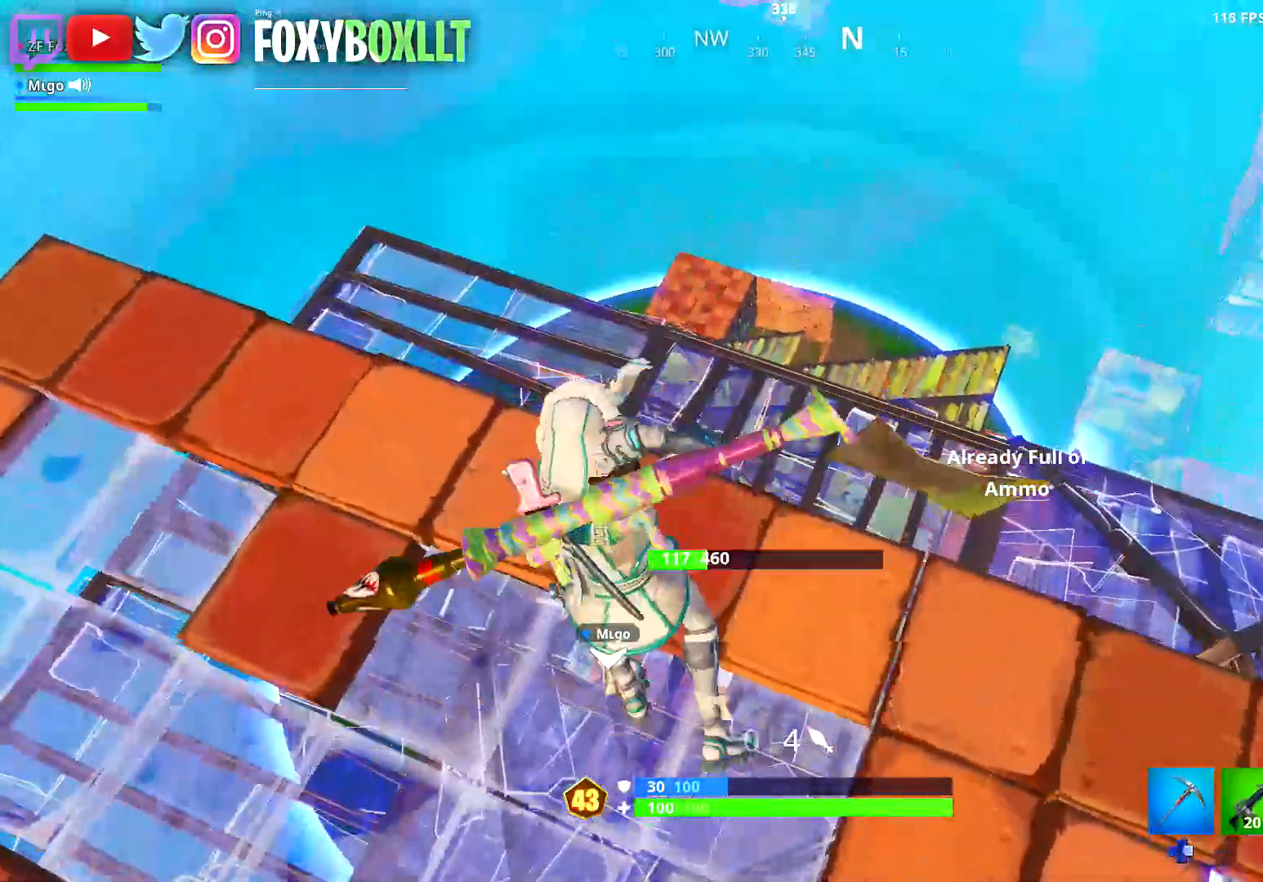
{"buttons": [], "left_stick": "up-right", "right_stick": "left", "events": [[34, "left_stick", "up"], [84, "Y", "up"], [134, "R1", "down"], [201, "Y", "down"], [251, "R1", "up"], [301, "Y", "up"], [451, "right_stick", "left"], [468, "left_stick", "up-right"]]}
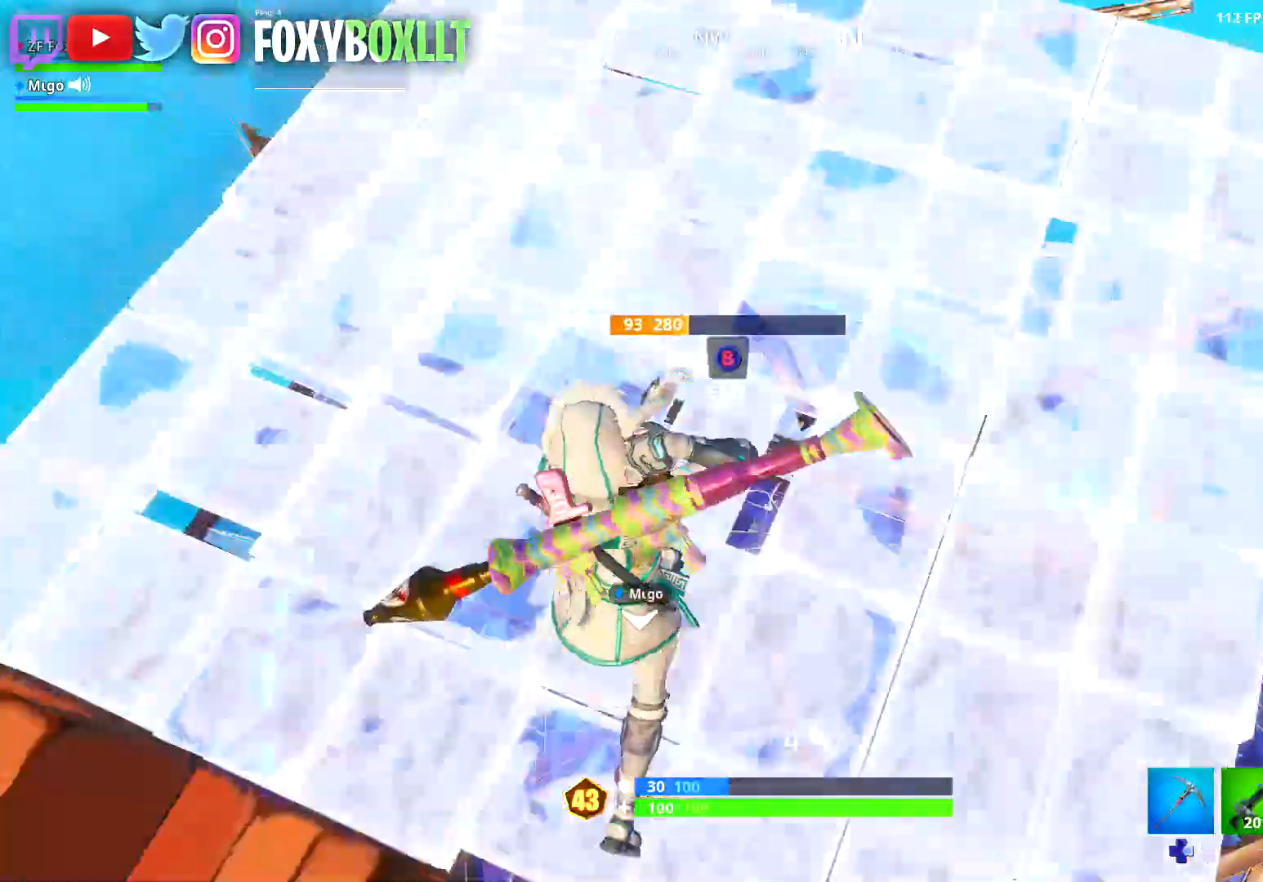
{"buttons": ["X"], "left_stick": "up", "right_stick": "center", "events": [[17, "right_stick", "center"], [133, "X", "down"], [217, "X", "up"], [300, "left_stick", "center"], [334, "X", "down"], [400, "X", "up"], [450, "left_stick", "up"], [484, "X", "down"]]}
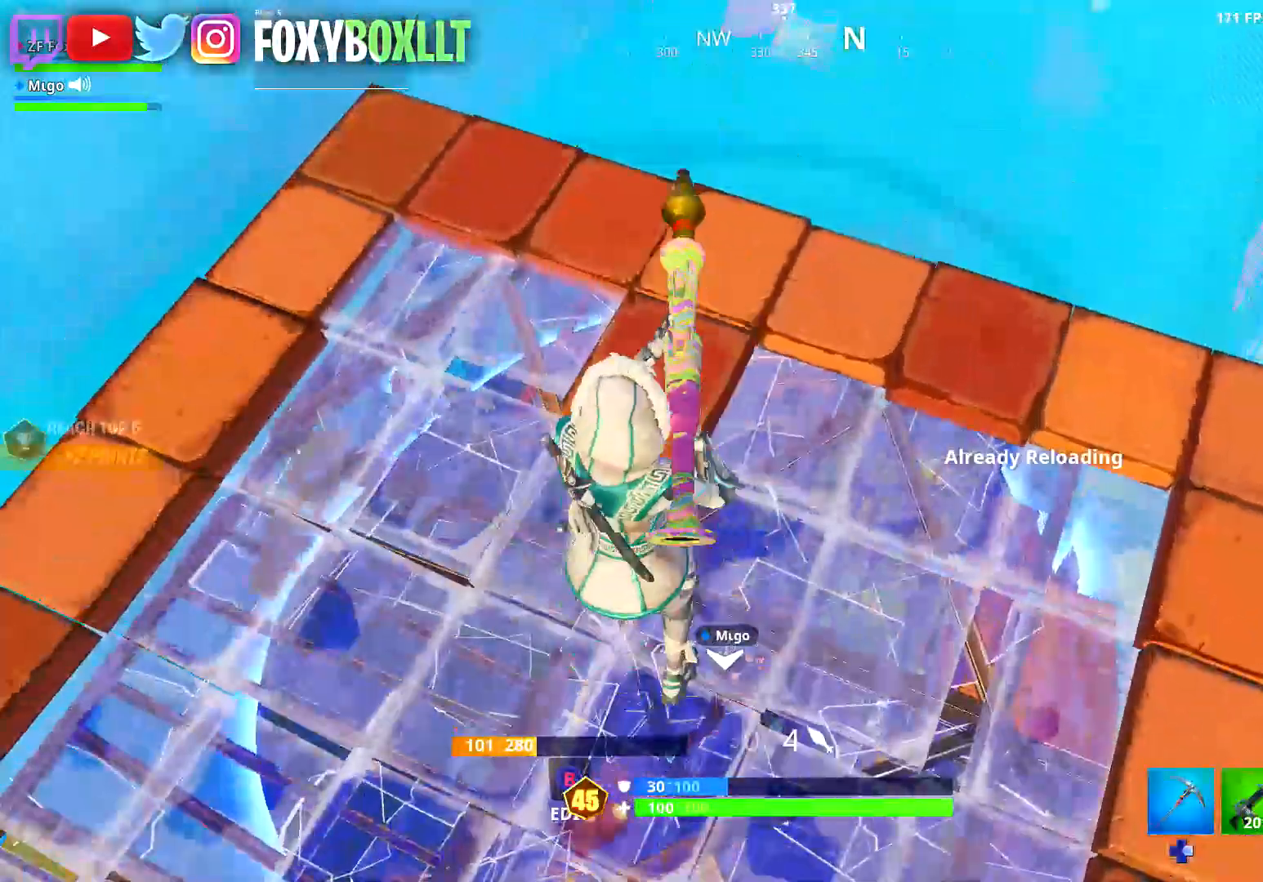
{"buttons": [], "left_stick": "up", "right_stick": "center", "events": [[67, "X", "up"], [217, "right_stick", "down-left"], [351, "right_stick", "center"]]}
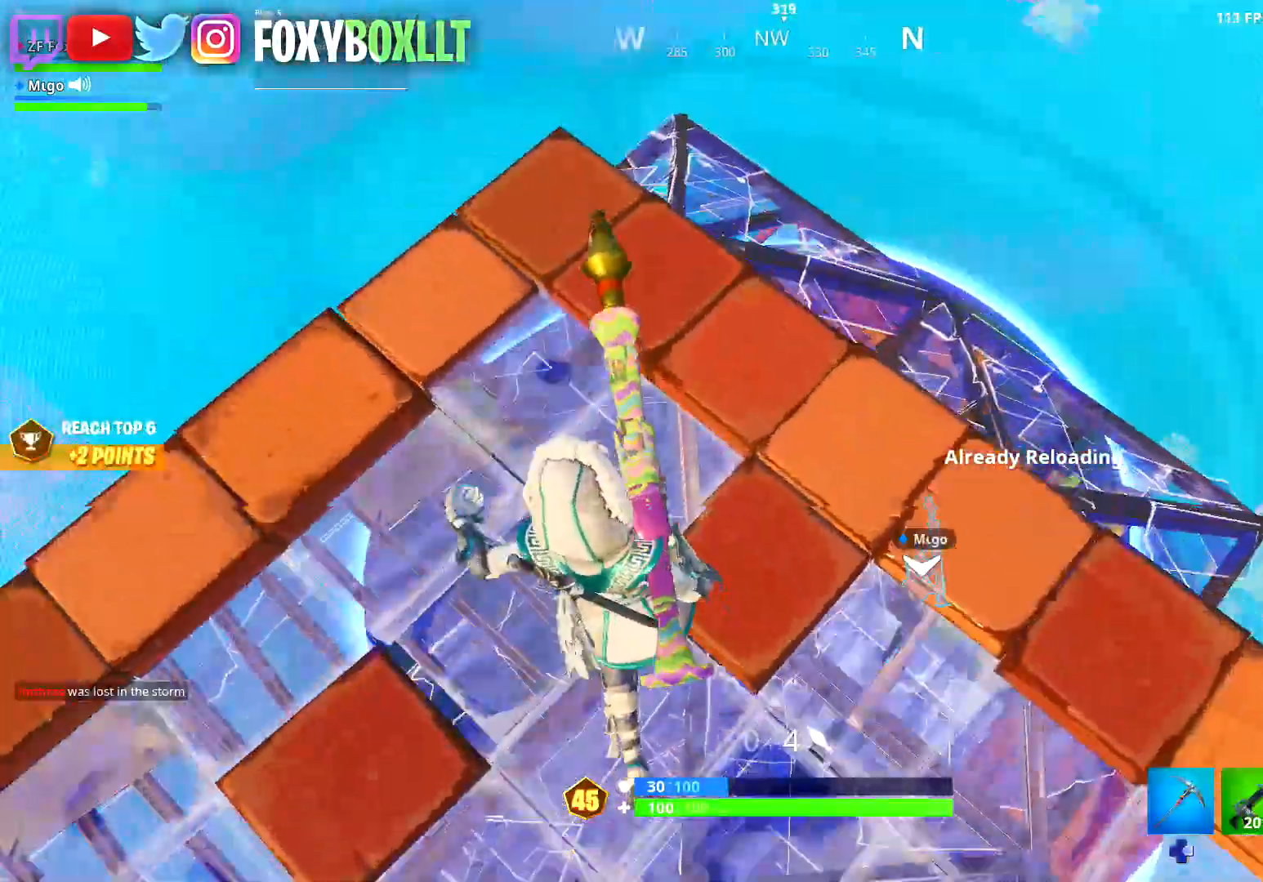
{"buttons": [], "left_stick": "left", "right_stick": "center", "events": [[50, "left_stick", "up-right"], [117, "right_stick", "down-left"], [183, "left_stick", "up"], [183, "right_stick", "center"], [367, "left_stick", "center"], [450, "left_stick", "left"]]}
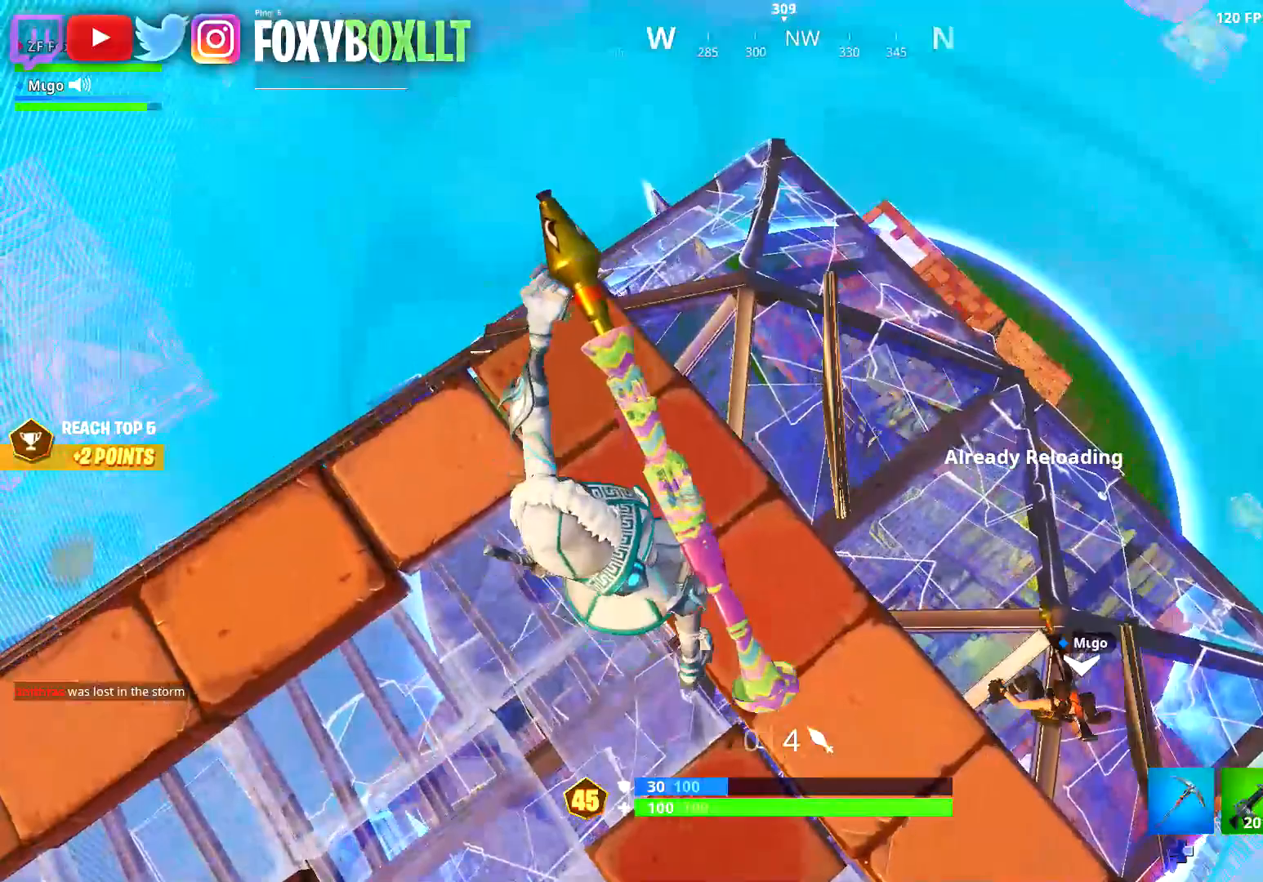
{"buttons": [], "left_stick": "right", "right_stick": "center", "events": [[50, "right_stick", "right"], [84, "left_stick", "center"], [167, "right_stick", "center"], [351, "left_stick", "right"]]}
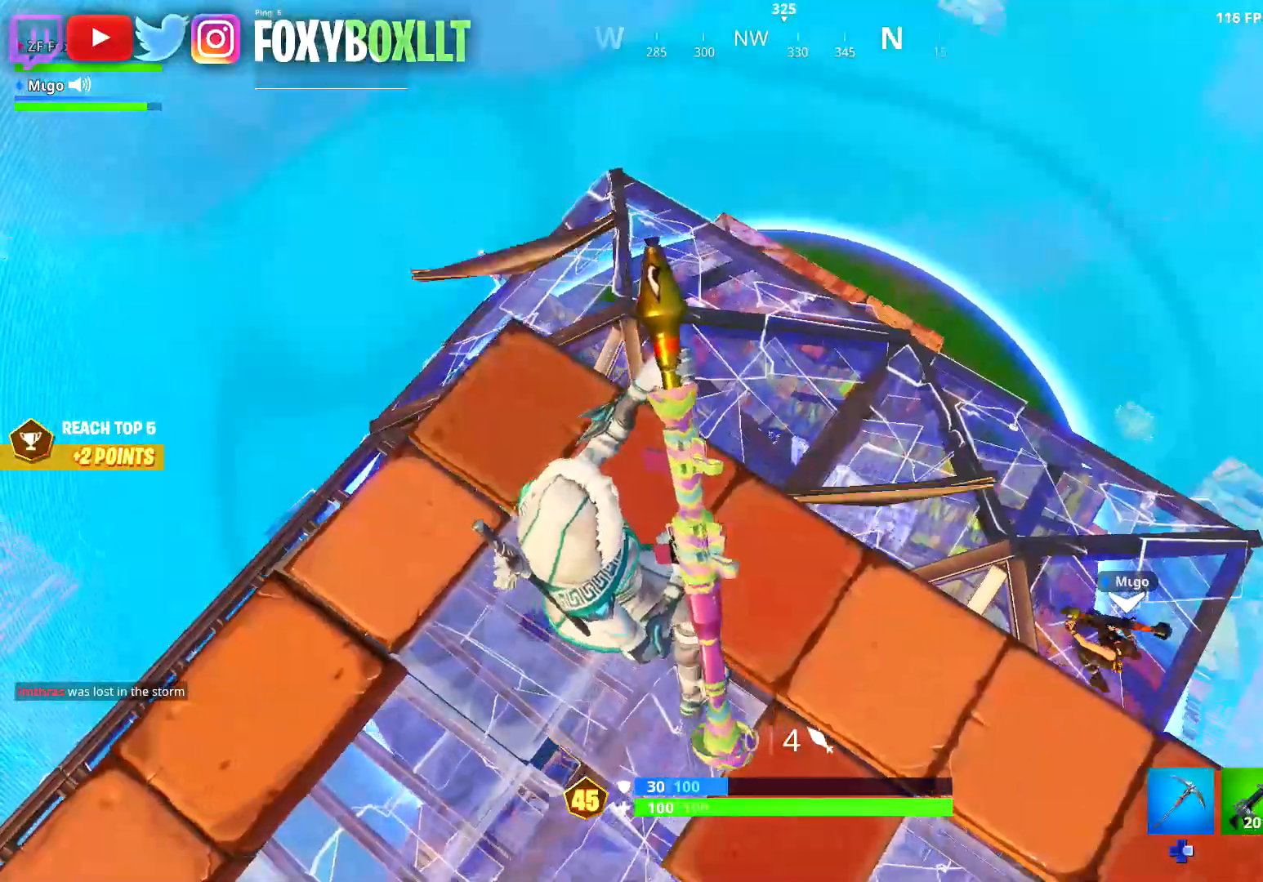
{"buttons": [], "left_stick": "center", "right_stick": "center", "events": [[50, "left_stick", "center"], [300, "left_stick", "down-right"], [350, "right_stick", "up-right"], [417, "left_stick", "center"], [450, "right_stick", "center"]]}
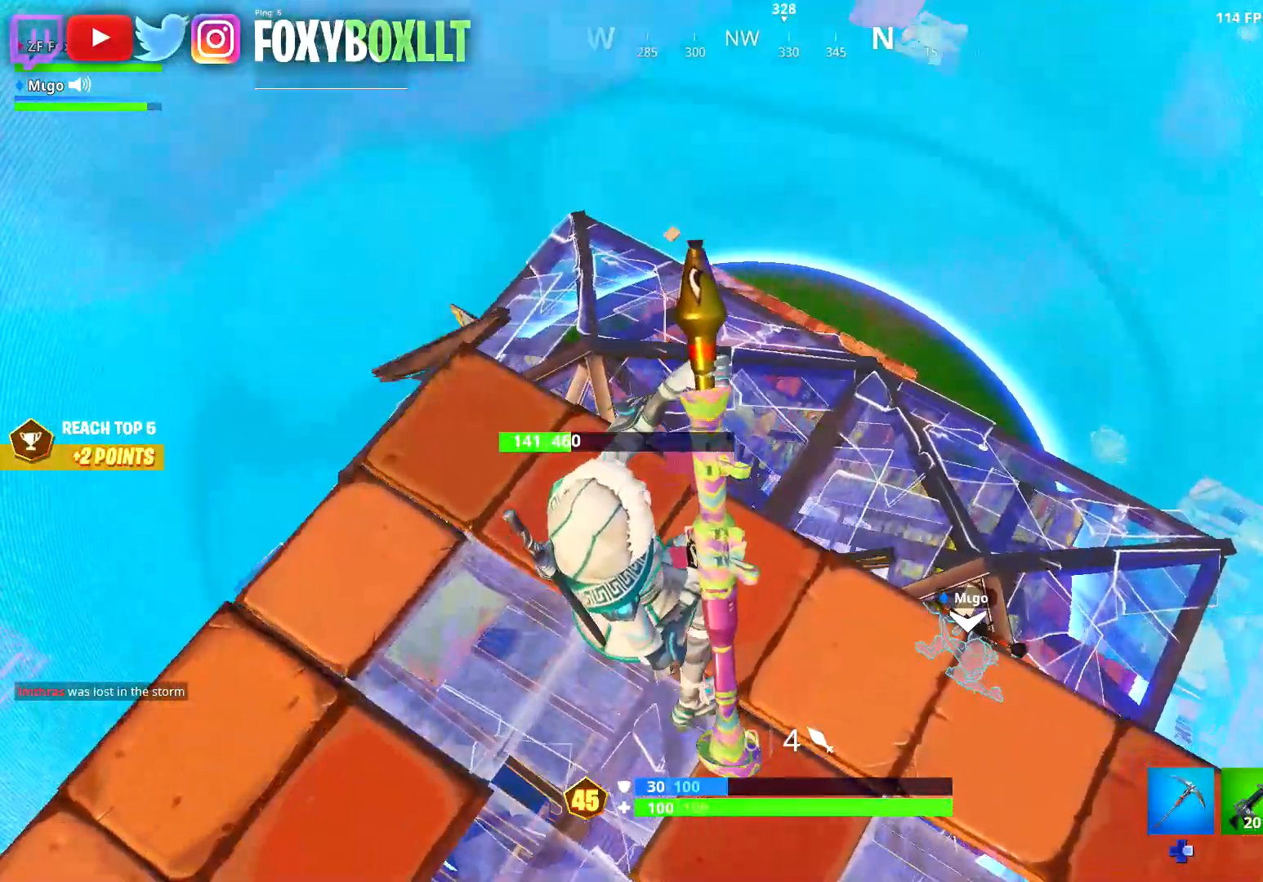
{"buttons": [], "left_stick": "center", "right_stick": "up-right", "events": [[67, "left_stick", "up-left"], [351, "left_stick", "down-right"], [434, "left_stick", "center"], [434, "right_stick", "up-right"]]}
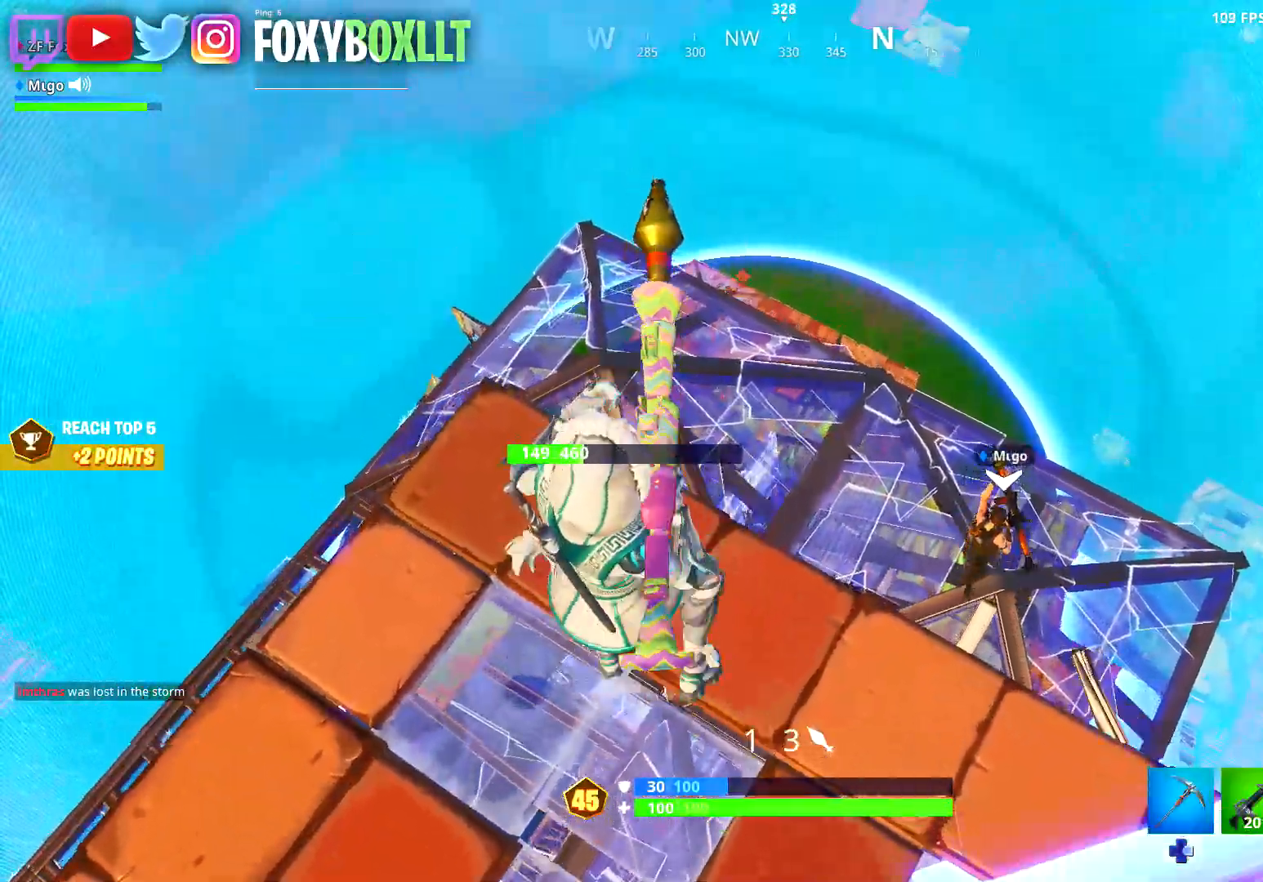
{"buttons": ["Y", "R1"], "left_stick": "up", "right_stick": "center", "events": [[33, "left_stick", "up"], [83, "right_stick", "center"], [200, "Y", "down"], [284, "Y", "up"], [334, "R1", "down"], [434, "Y", "down"]]}
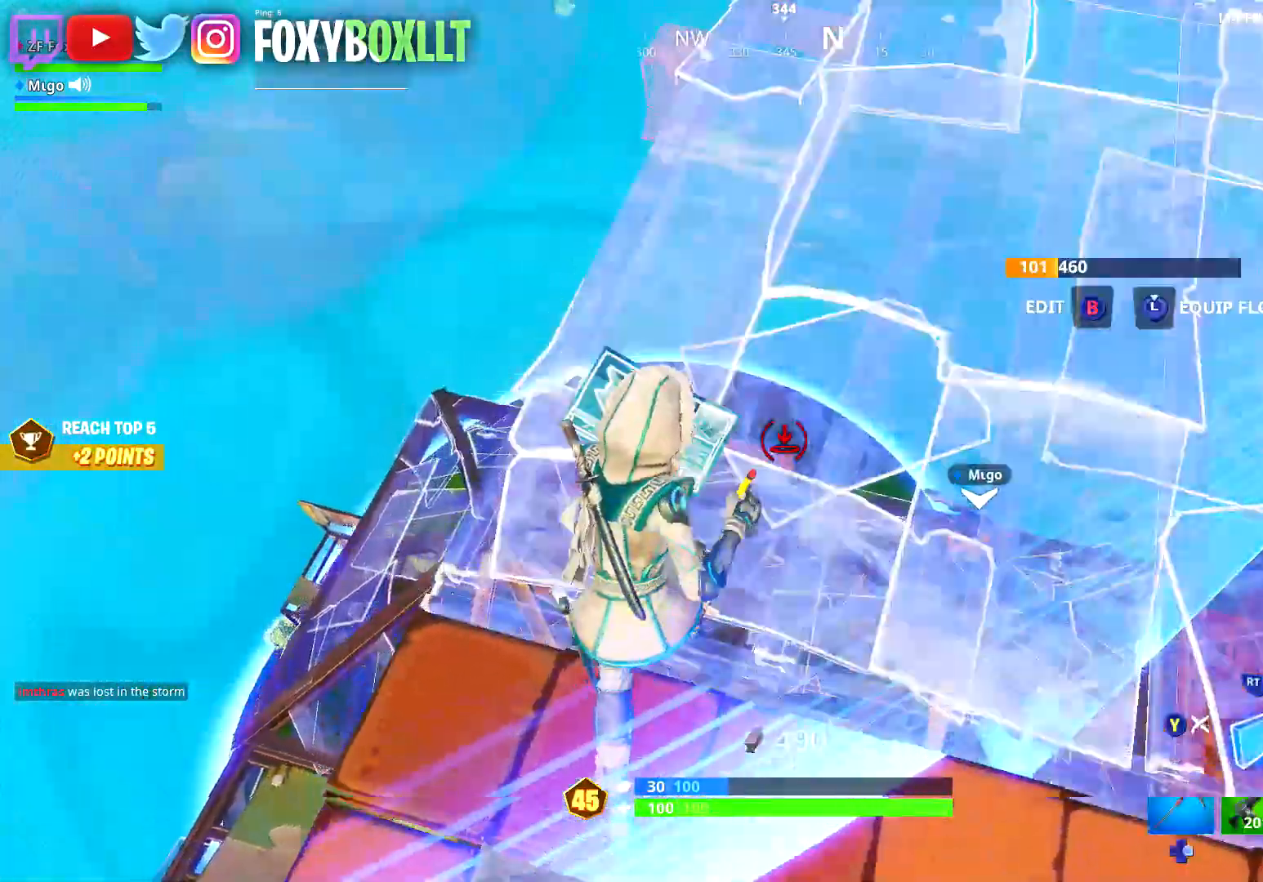
{"buttons": [], "left_stick": "up-right", "right_stick": "center", "events": [[34, "R1", "up"], [51, "Y", "up"], [167, "left_stick", "up-right"], [401, "Y", "down"], [484, "Y", "up"]]}
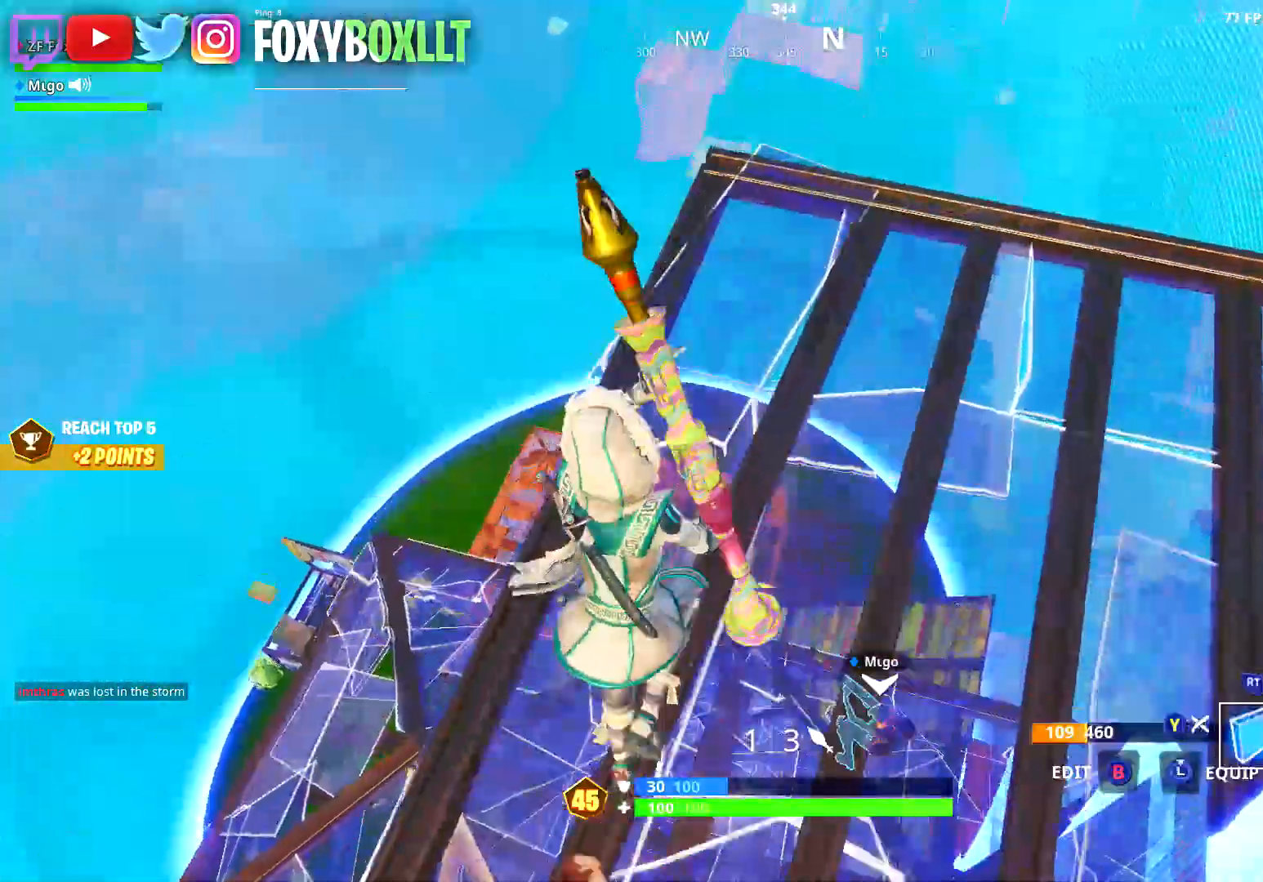
{"buttons": [], "left_stick": "up-left", "right_stick": "right", "events": [[17, "left_stick", "up-left"], [67, "right_stick", "down-left"], [217, "right_stick", "center"], [284, "Y", "down"], [350, "Y", "up"], [500, "right_stick", "right"]]}
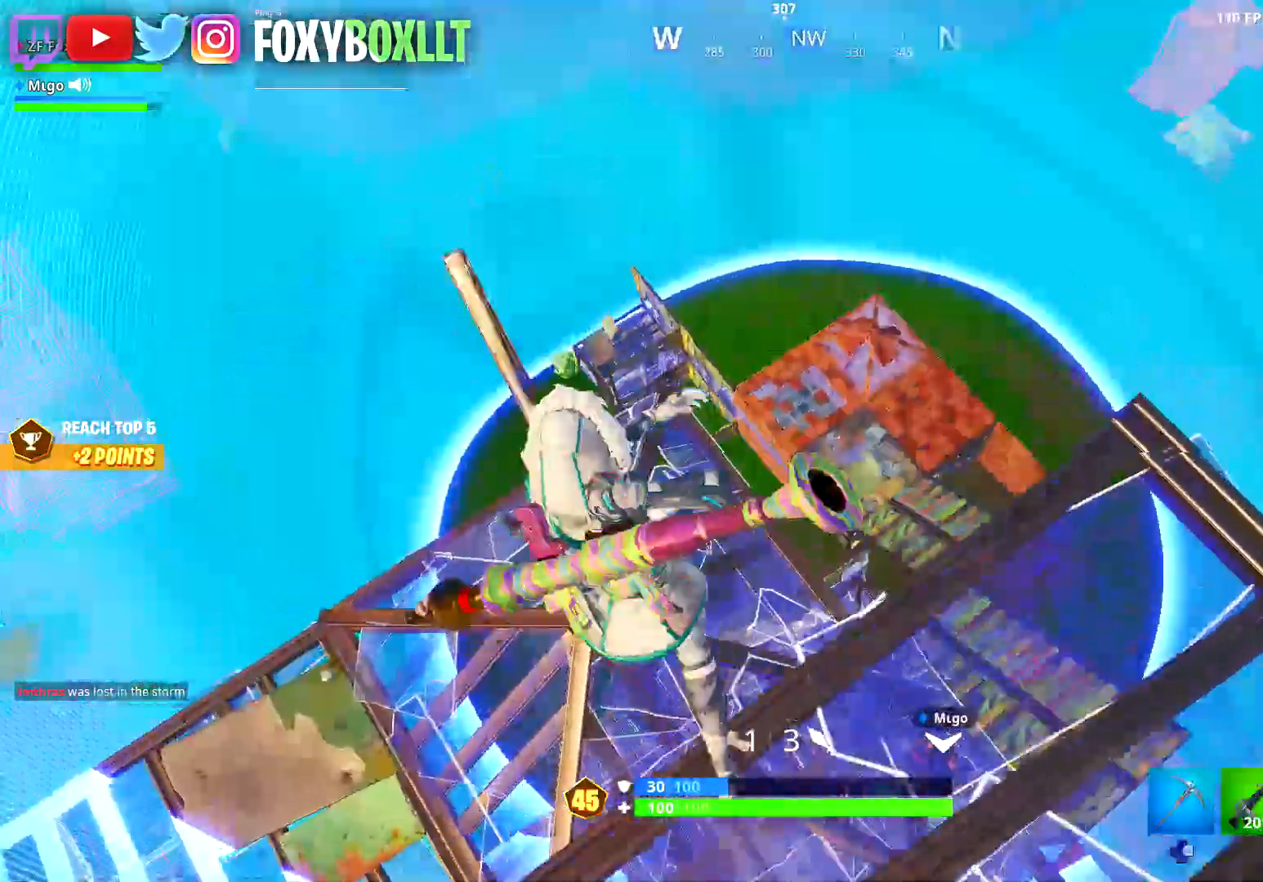
{"buttons": [], "left_stick": "up-right", "right_stick": "up-right", "events": [[84, "left_stick", "up-right"], [134, "right_stick", "center"], [201, "Y", "down"], [201, "left_stick", "left"], [284, "Y", "up"], [367, "left_stick", "up"], [434, "left_stick", "up-right"], [434, "right_stick", "up-right"]]}
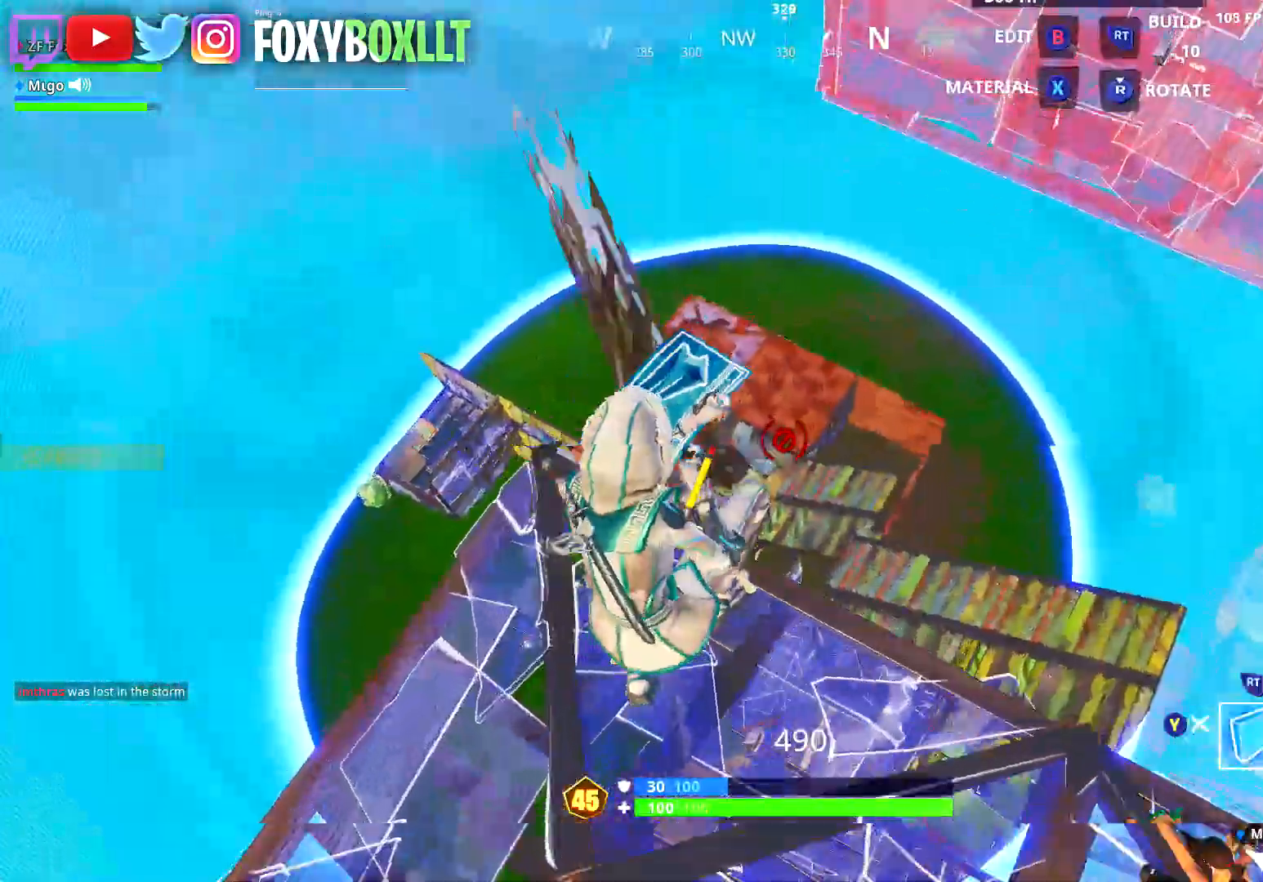
{"buttons": [], "left_stick": "up-left", "right_stick": "left", "events": [[67, "R1", "down"], [67, "right_stick", "center"], [200, "right_stick", "up-right"], [217, "R1", "up"], [317, "right_stick", "center"], [434, "left_stick", "up-left"], [434, "right_stick", "left"]]}
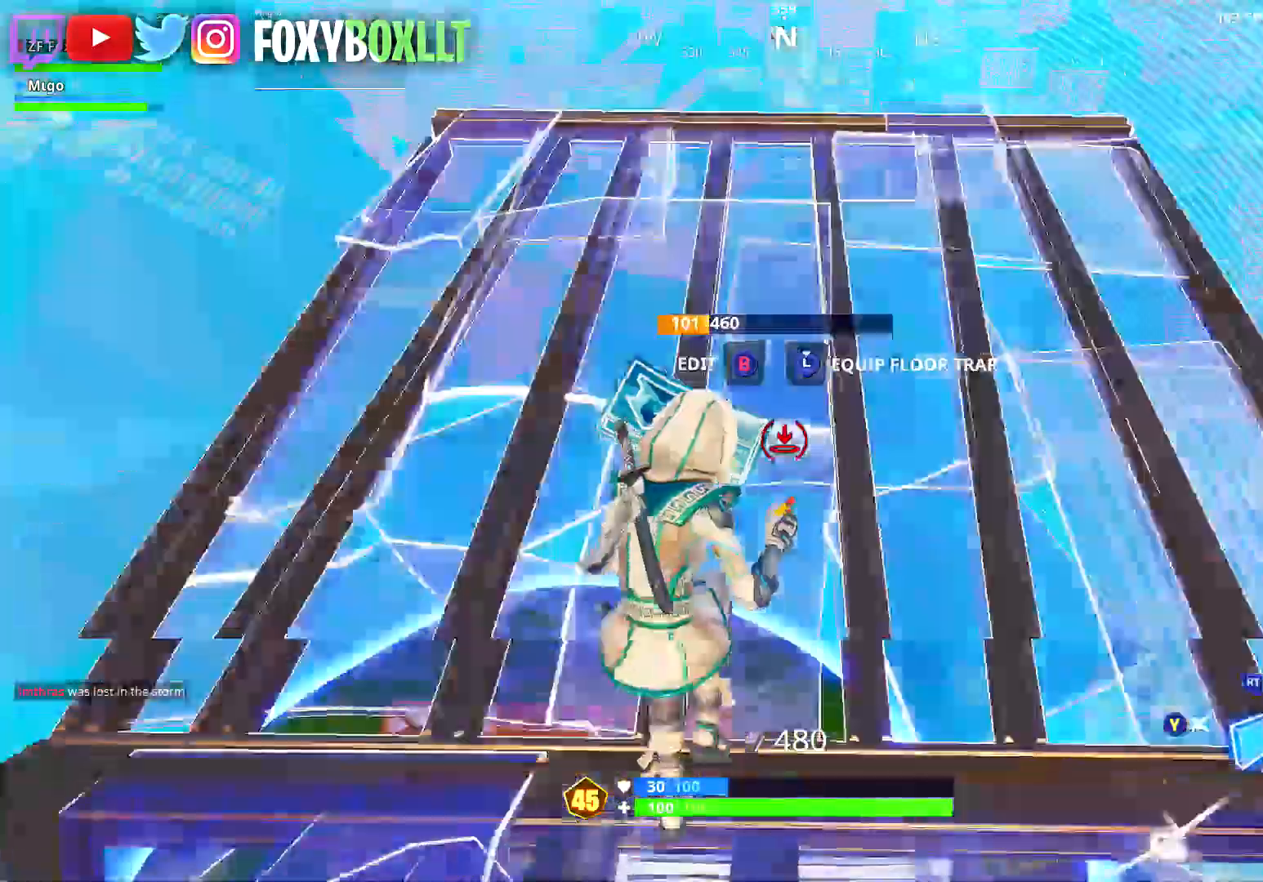
{"buttons": ["R1"], "left_stick": "up-right", "right_stick": "center", "events": [[50, "R1", "down"], [101, "left_stick", "up"], [134, "right_stick", "center"], [234, "right_stick", "up"], [301, "right_stick", "up-right"], [384, "left_stick", "up-right"], [484, "right_stick", "center"]]}
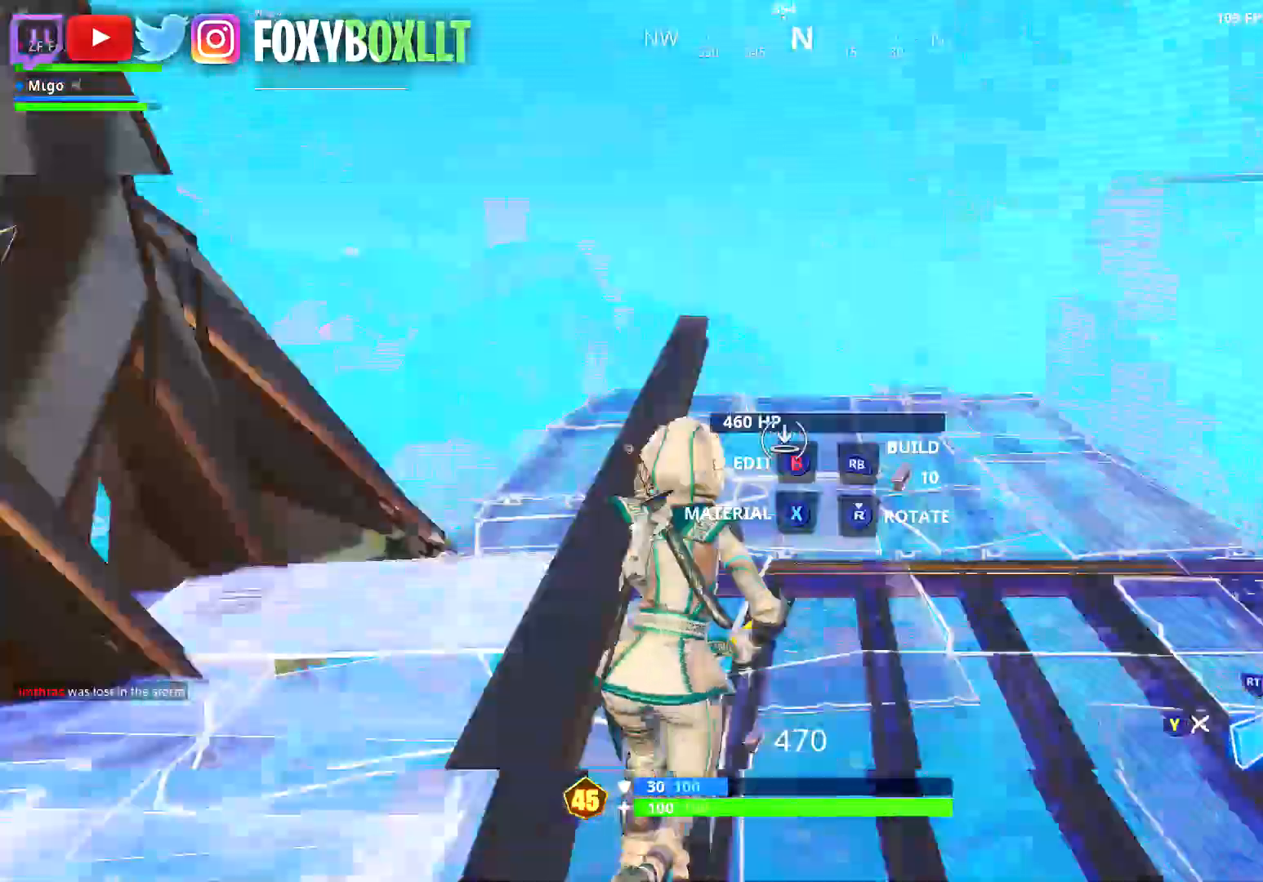
{"buttons": ["R3"], "left_stick": "up-right", "right_stick": "down-left", "events": [[100, "R1", "up"], [100, "Y", "down"], [167, "Y", "up"], [251, "right_stick", "down-left"], [267, "R3", "down"], [367, "R3", "up"], [434, "R3", "down"]]}
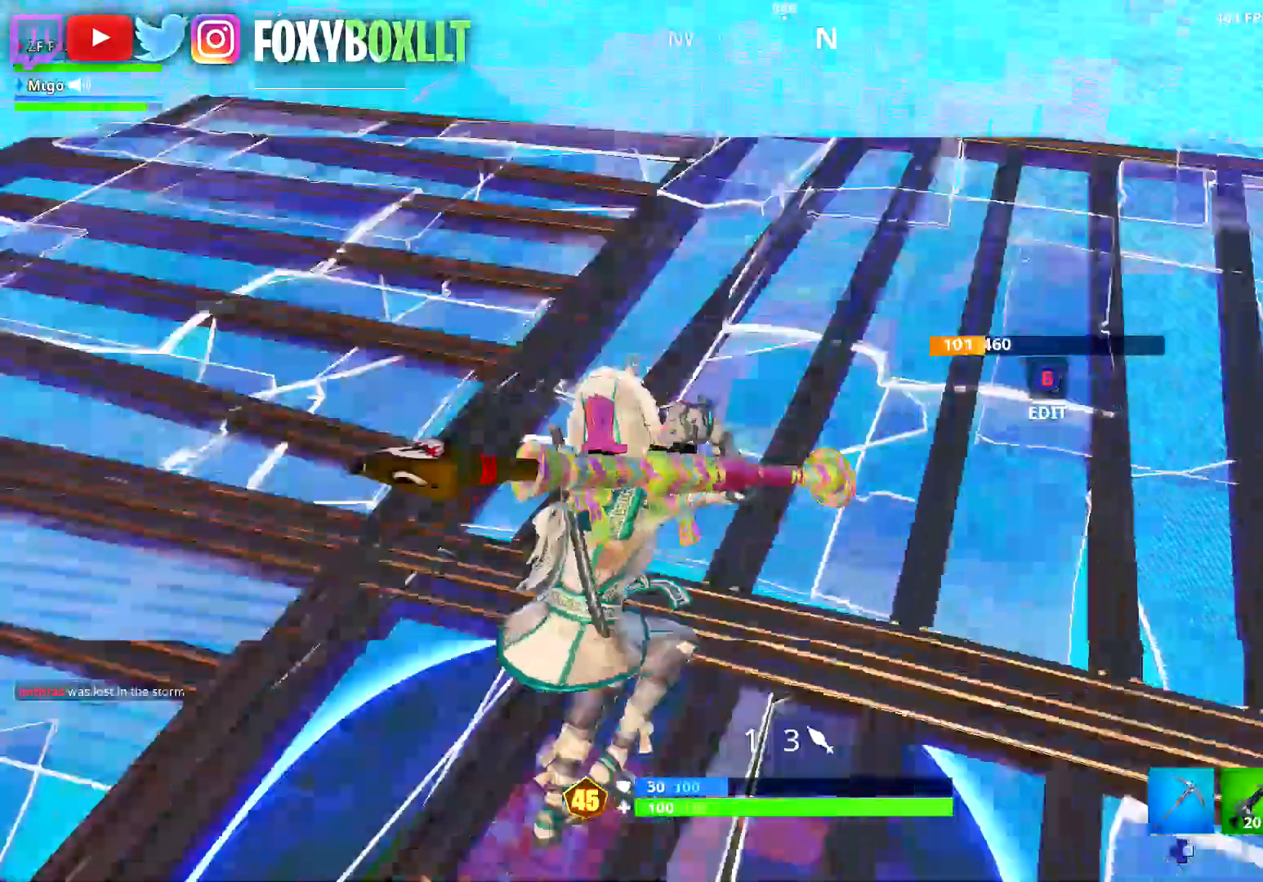
{"buttons": [], "left_stick": "up-right", "right_stick": "down-left", "events": [[33, "B", "down"], [33, "R3", "up"], [233, "right_stick", "center"], [383, "right_stick", "down-left"], [500, "B", "up"]]}